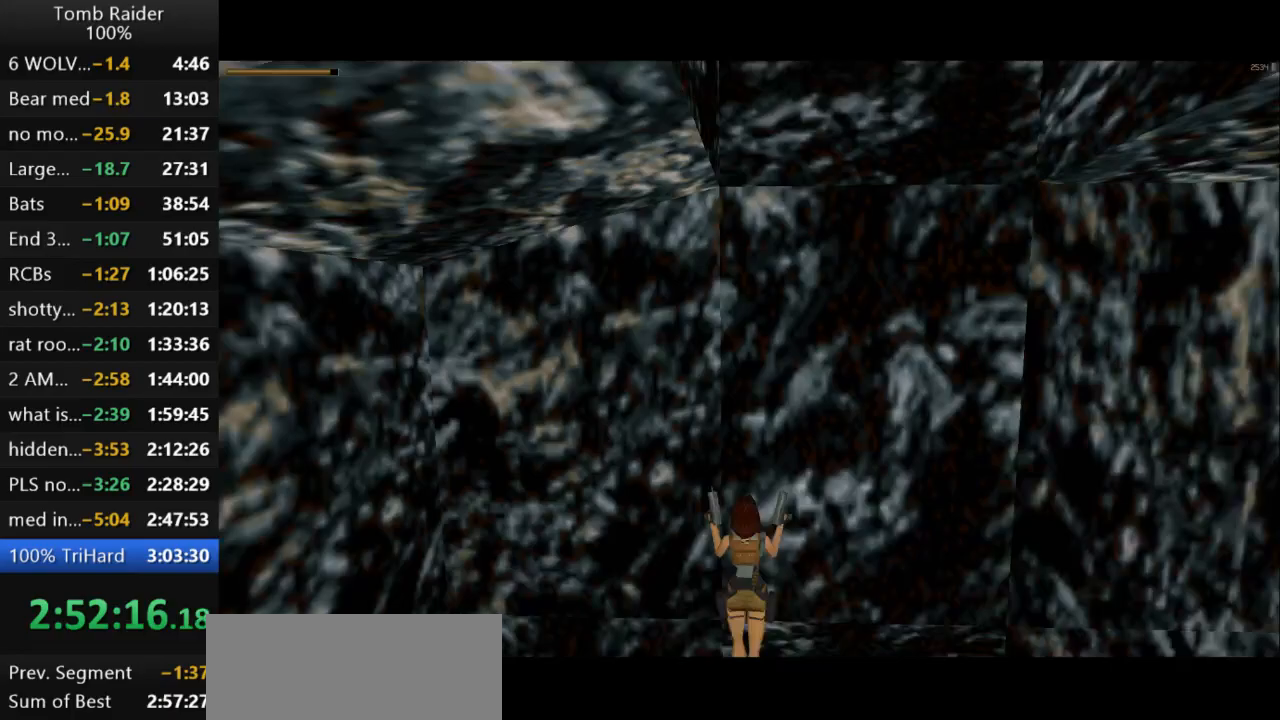
Gameplay with keyboard; each line is a JSON object with the keys held at the frame after it. "events" lists presses ("down") and releases ("up") of "action", "action2", "down", "guns", "inv", "jump", "left", "look", "lstep", "right", "roll", "roll2", "rstep", "up" and "walk" between this image and that frame as [ms after this image, input, new state], when the widget could be followed in between. No other keys are recorded. Mouse input is not recorded. Key names are as the overlay labels them; some are game actions (e.g. jump) rather than physical keys.
{"keys": ["roll2"], "events": []}
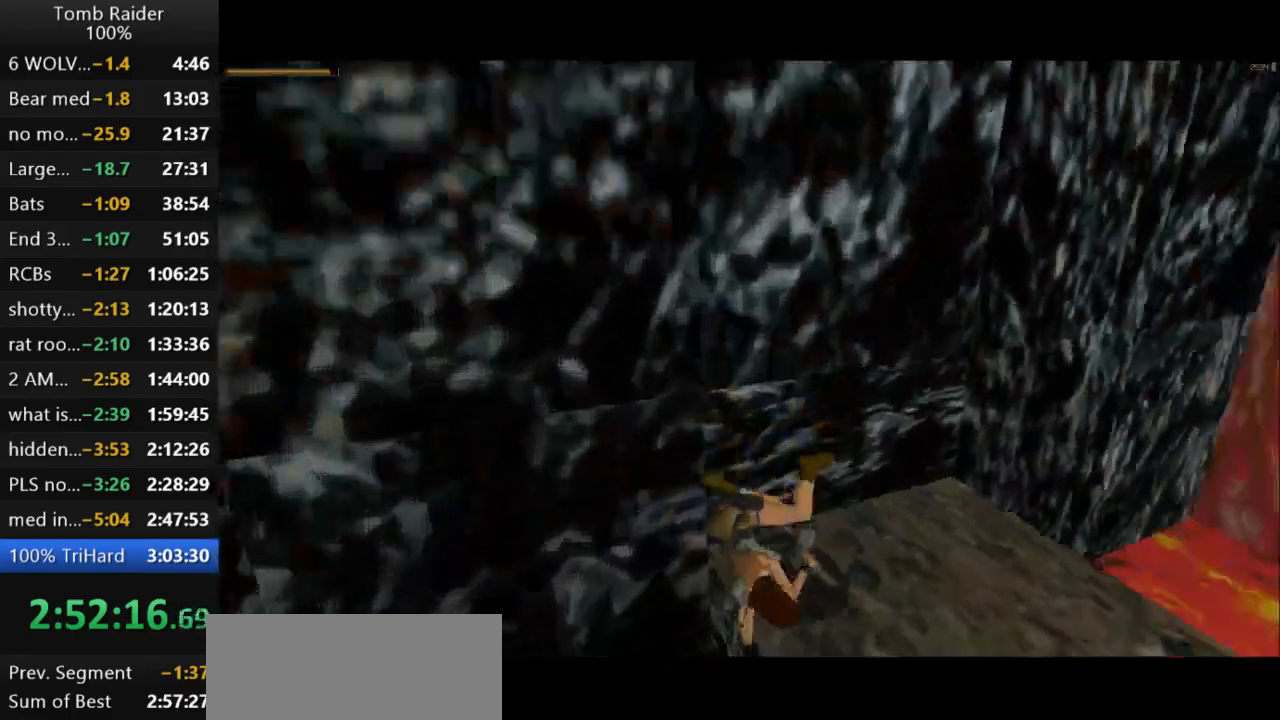
{"keys": ["roll2"], "events": []}
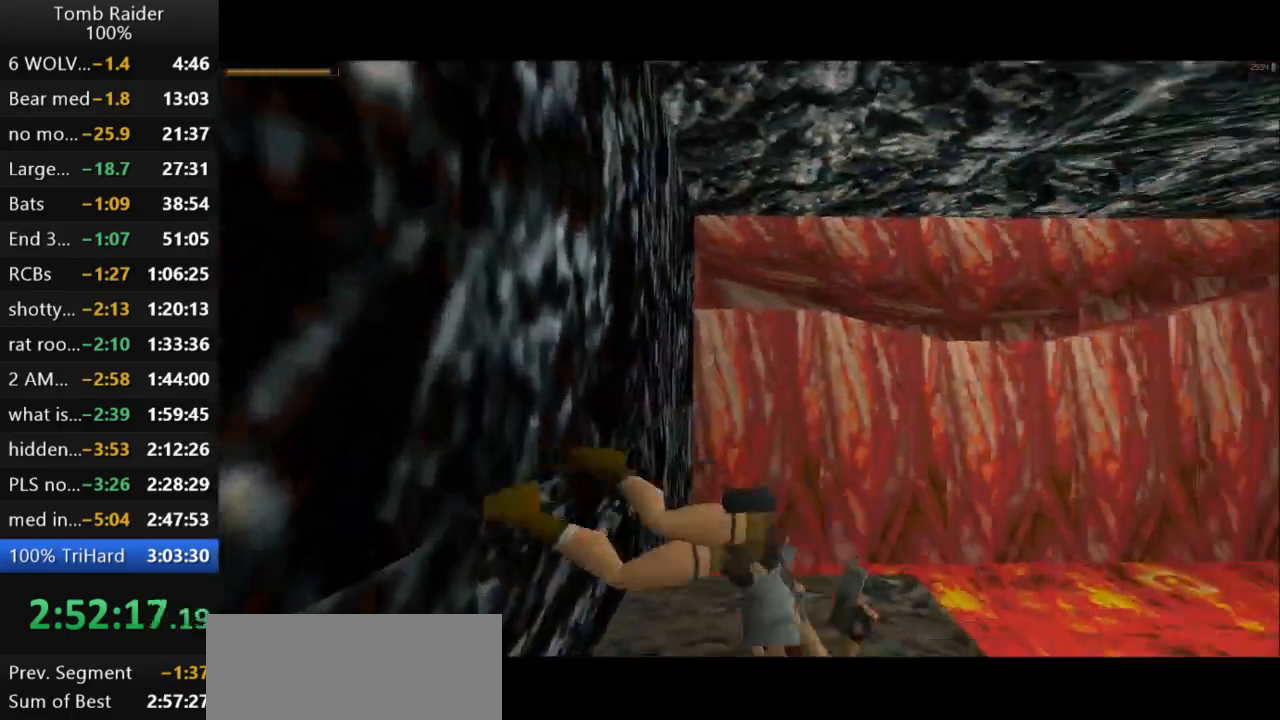
{"keys": ["right"], "events": [[267, "roll2", "up"], [333, "right", "down"]]}
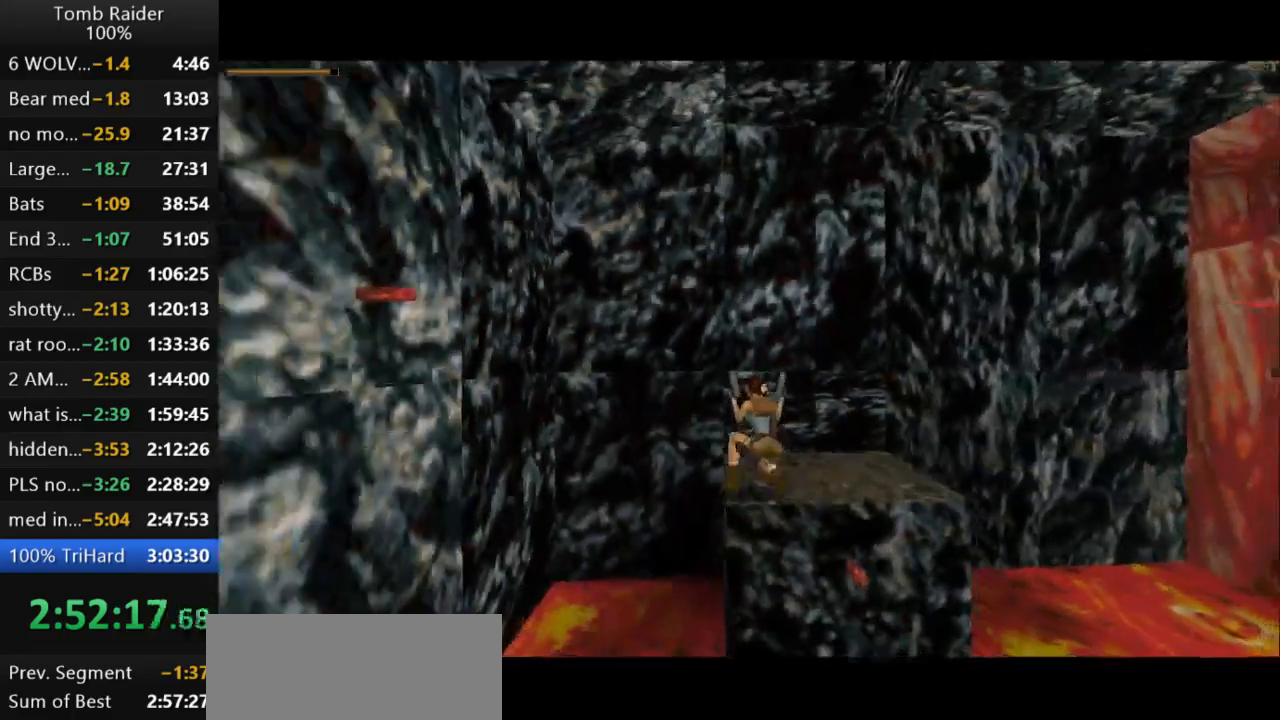
{"keys": ["right"], "events": []}
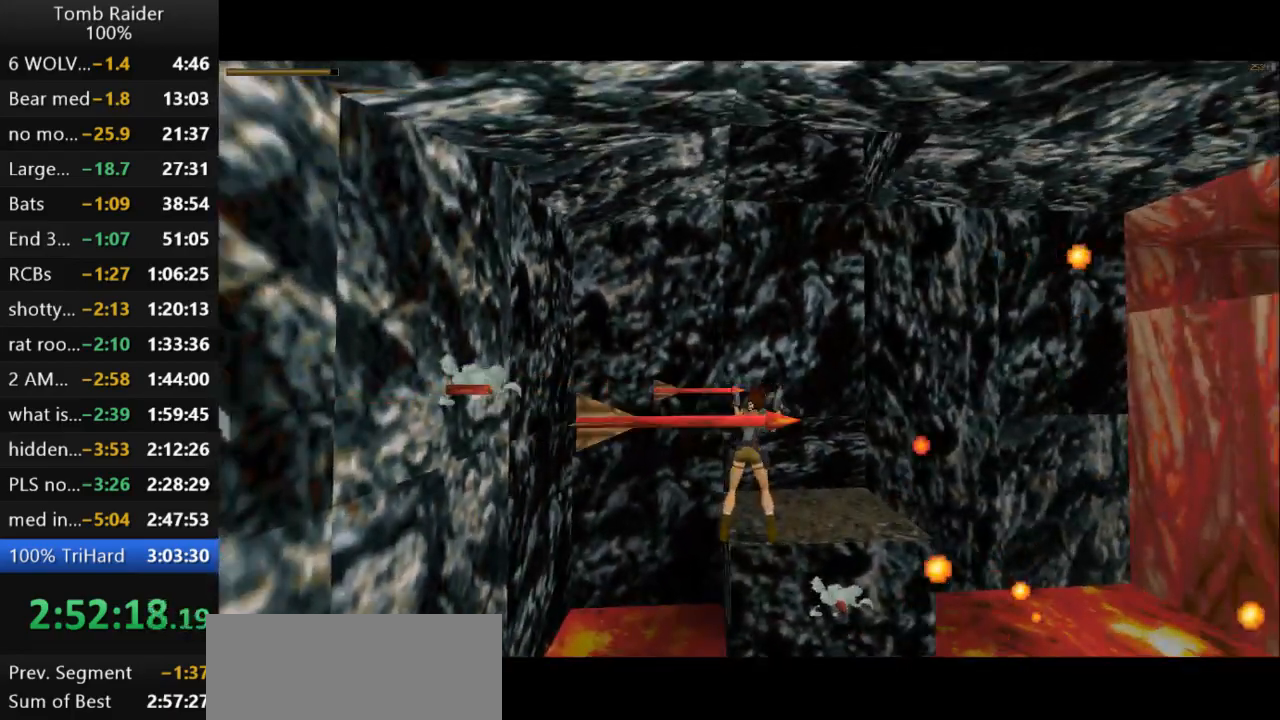
{"keys": ["up"], "events": [[133, "guns", "down"], [267, "right", "up"], [367, "guns", "up"], [433, "up", "down"]]}
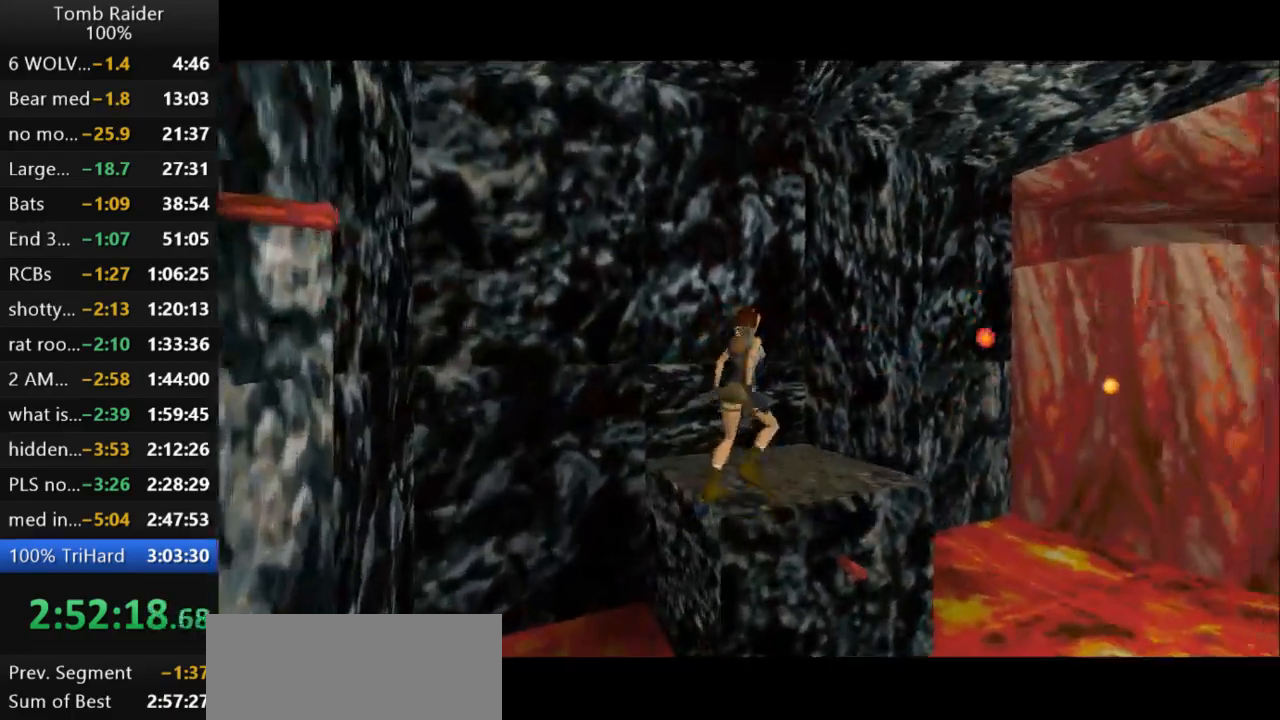
{"keys": ["jump", "right", "up"], "events": [[67, "right", "down"], [300, "jump", "down"]]}
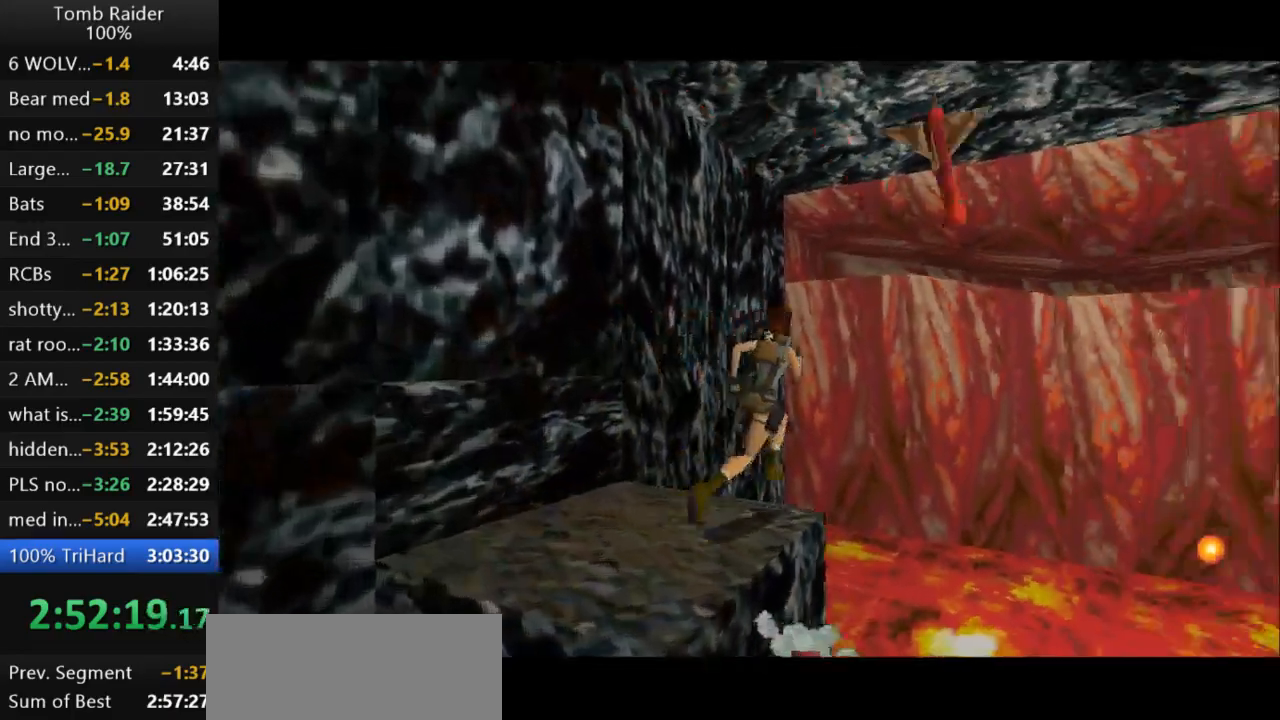
{"keys": ["jump", "up"], "events": [[67, "right", "up"], [233, "right", "down"], [433, "right", "up"]]}
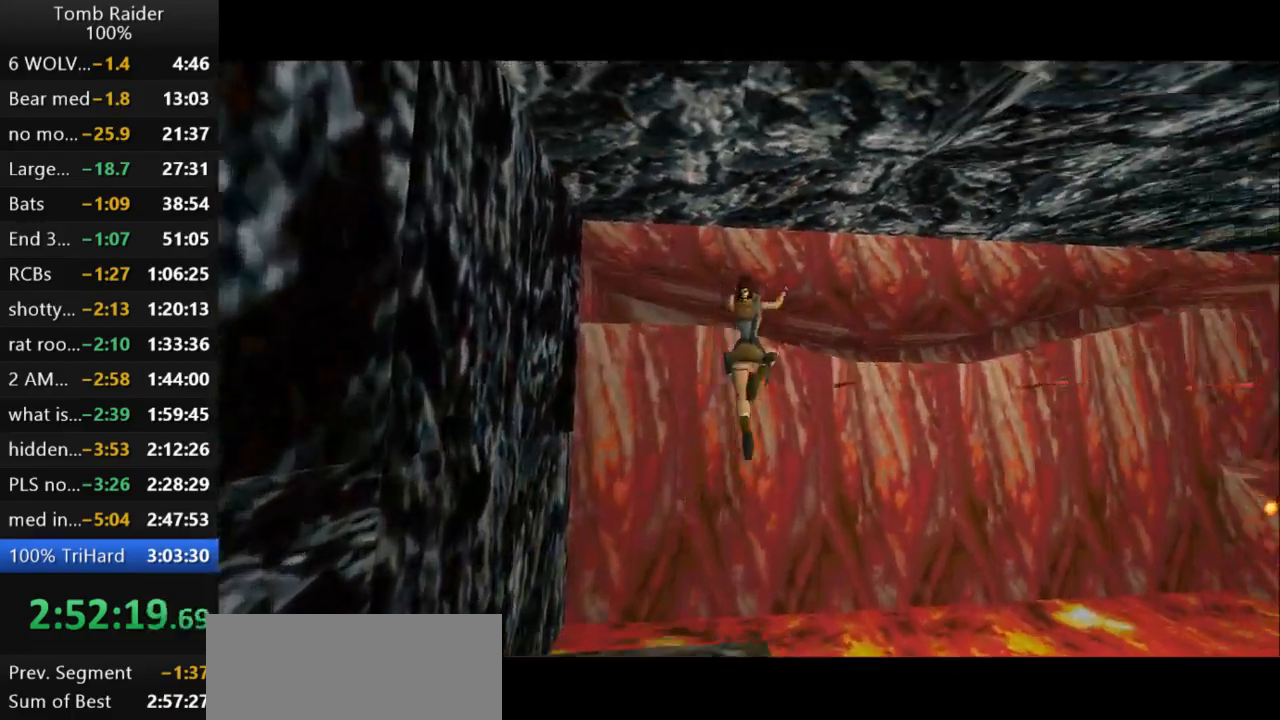
{"keys": ["action2"], "events": [[133, "jump", "up"], [200, "action2", "down"], [333, "up", "up"]]}
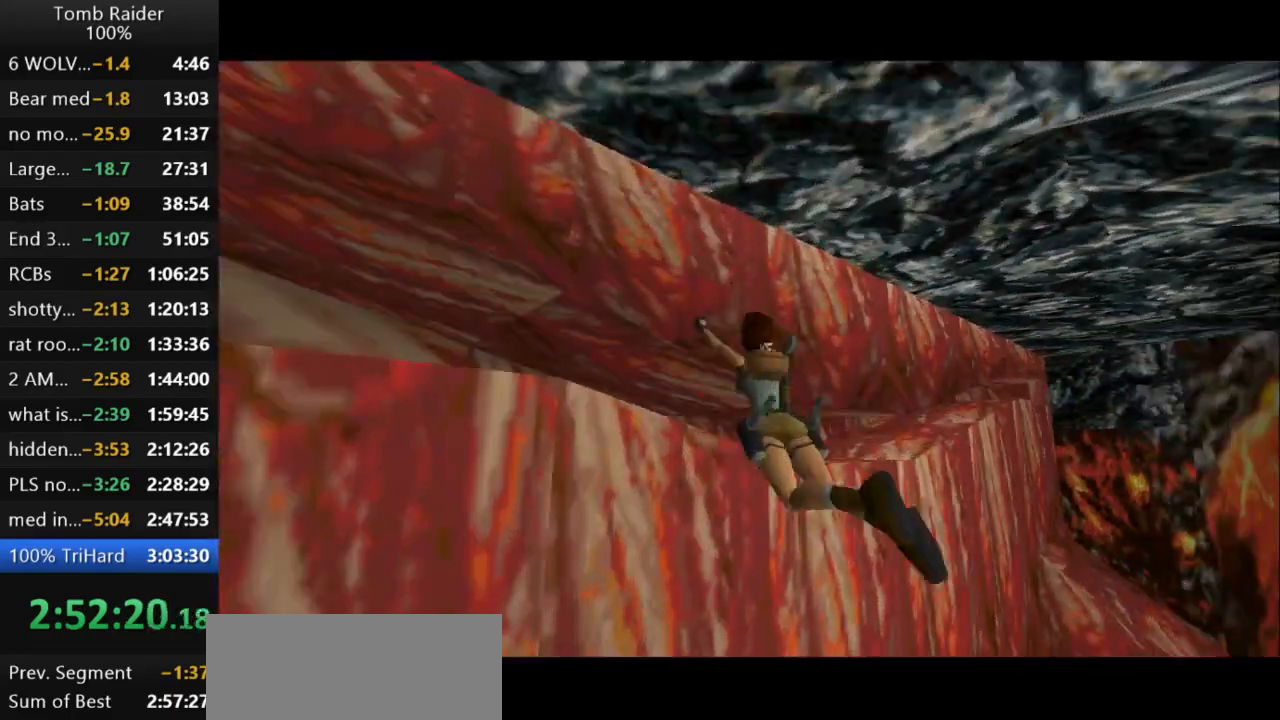
{"keys": ["action2", "right"], "events": [[400, "right", "down"]]}
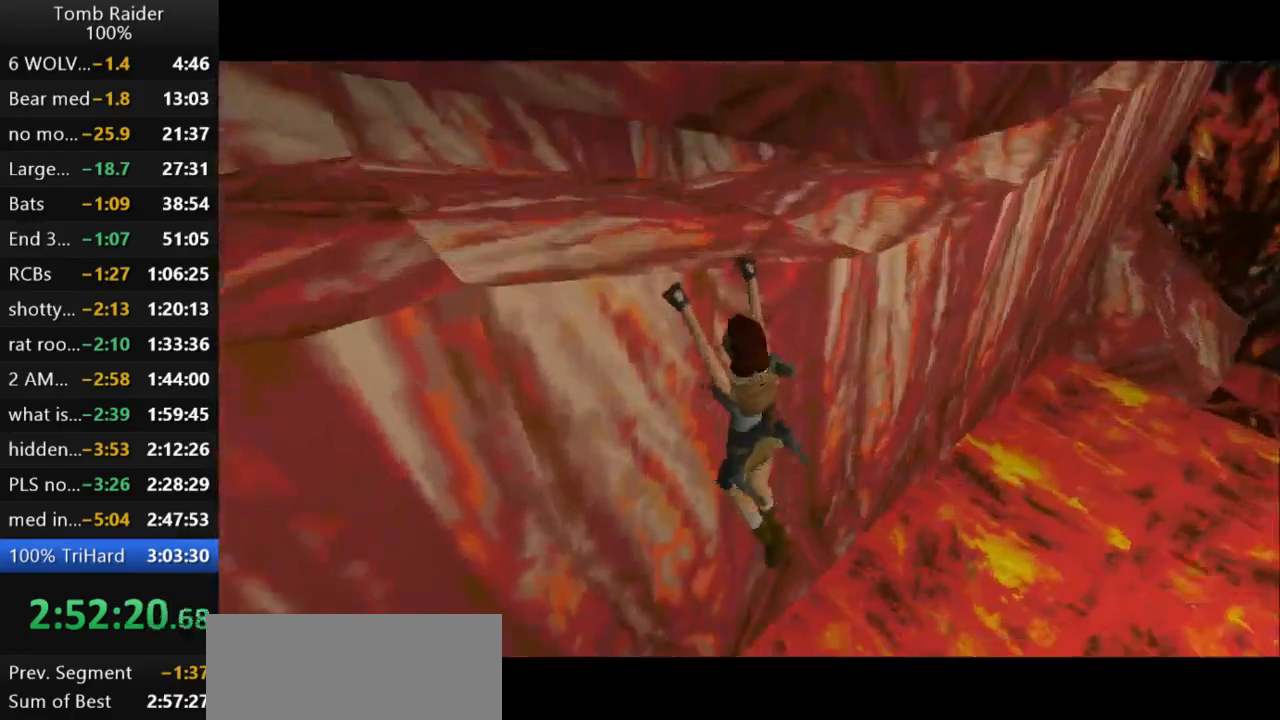
{"keys": ["action2", "right"], "events": []}
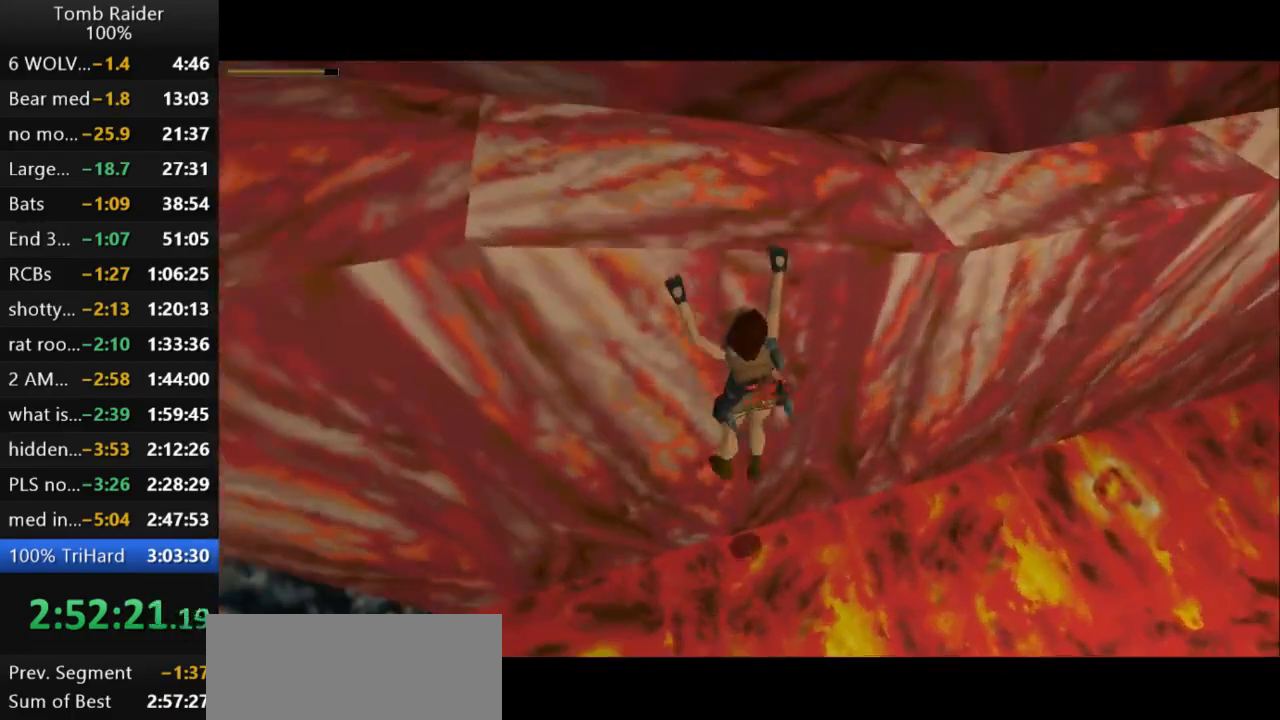
{"keys": ["action2", "right"], "events": []}
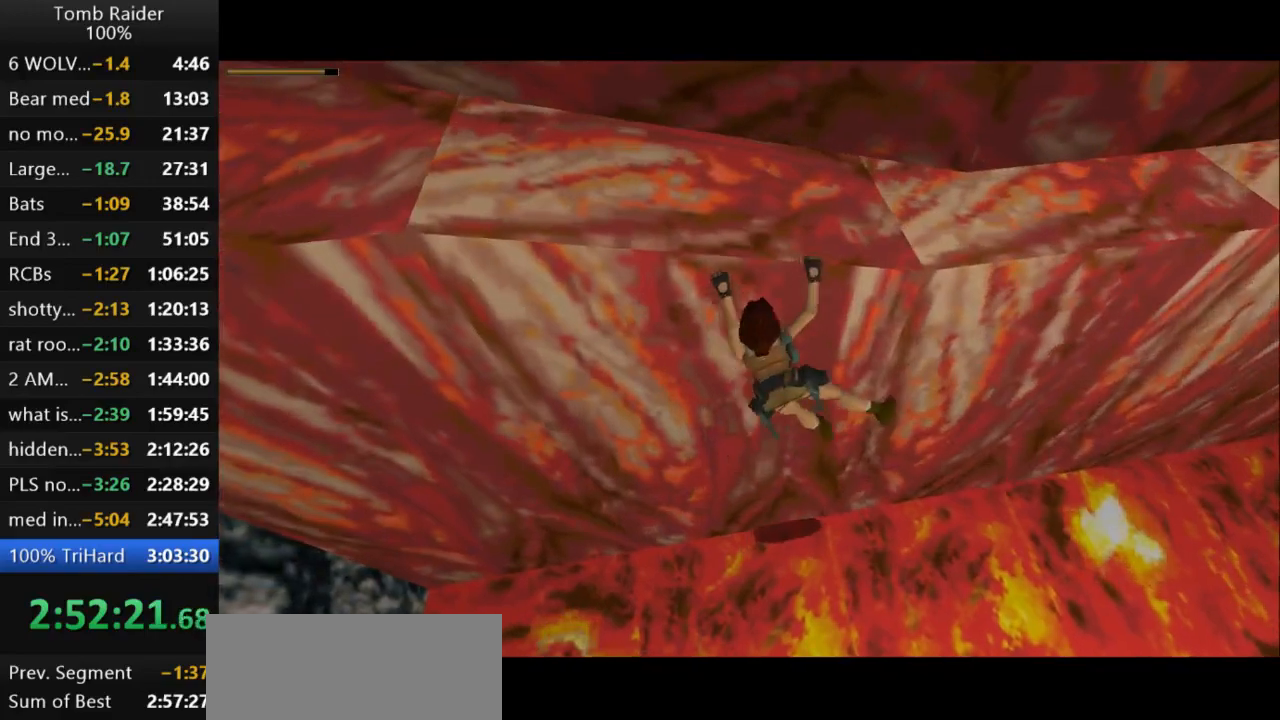
{"keys": ["action2", "right"], "events": []}
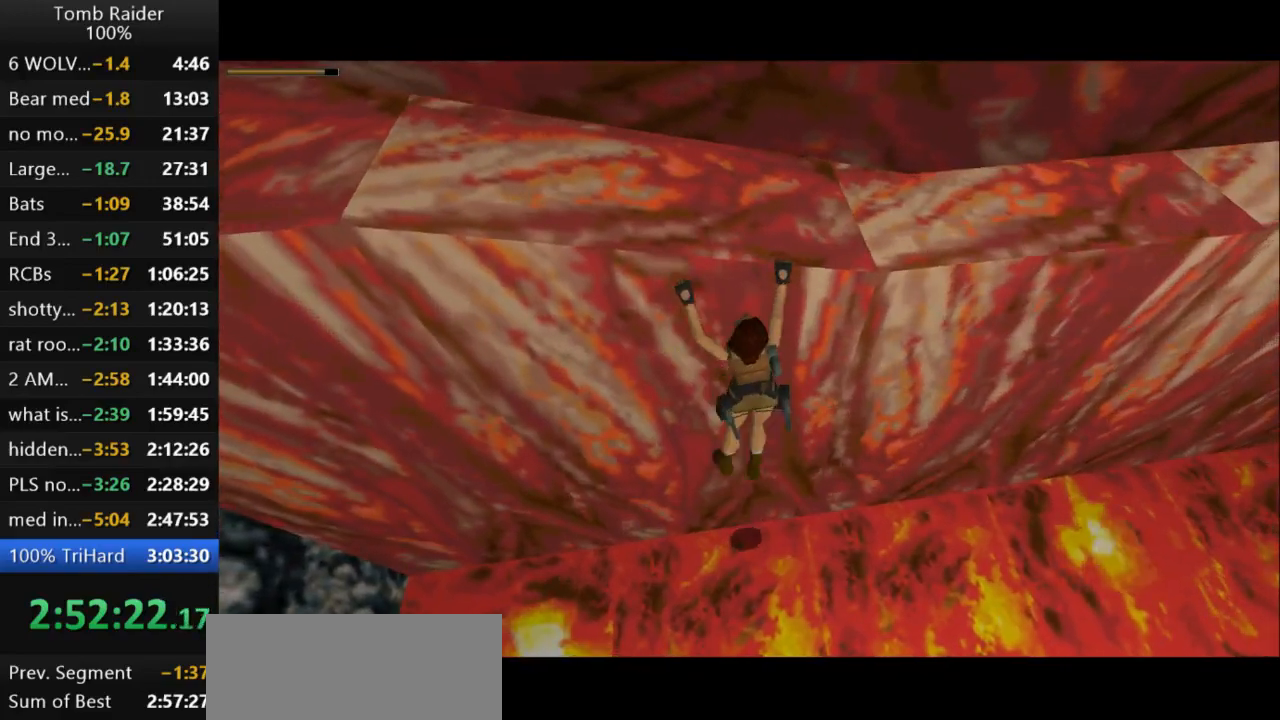
{"keys": ["action2", "right"], "events": []}
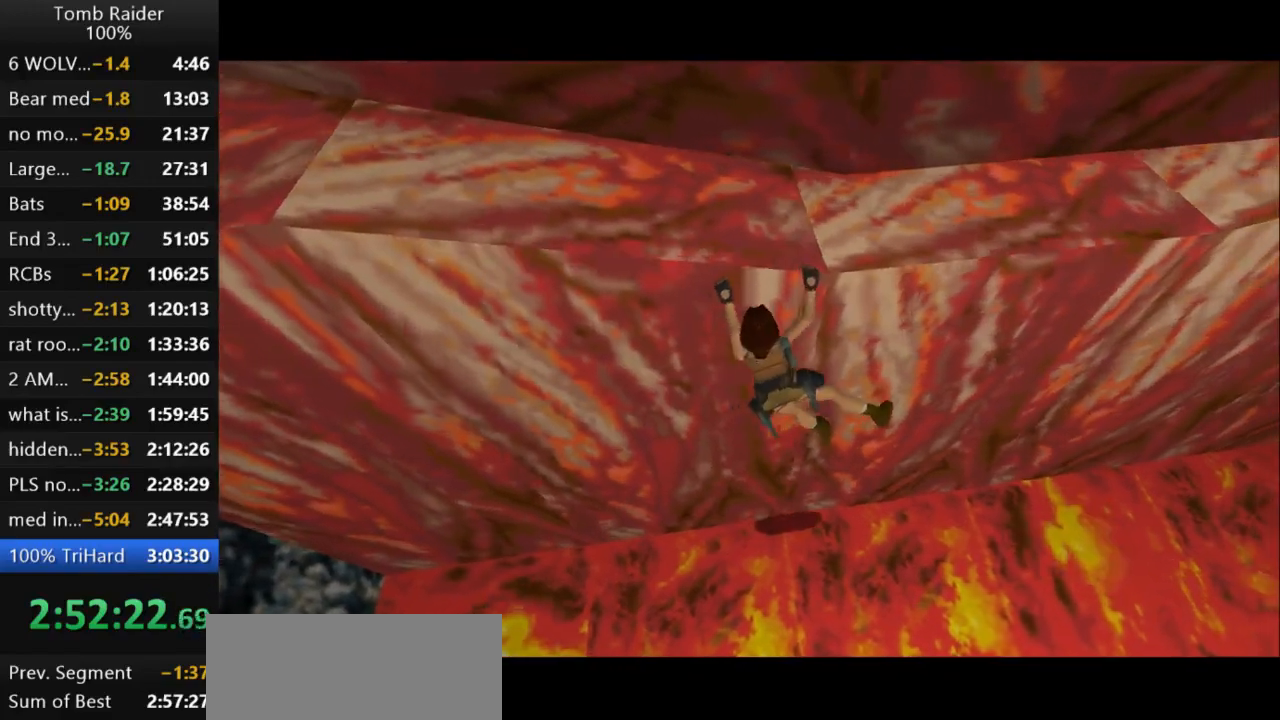
{"keys": ["action2", "right"], "events": []}
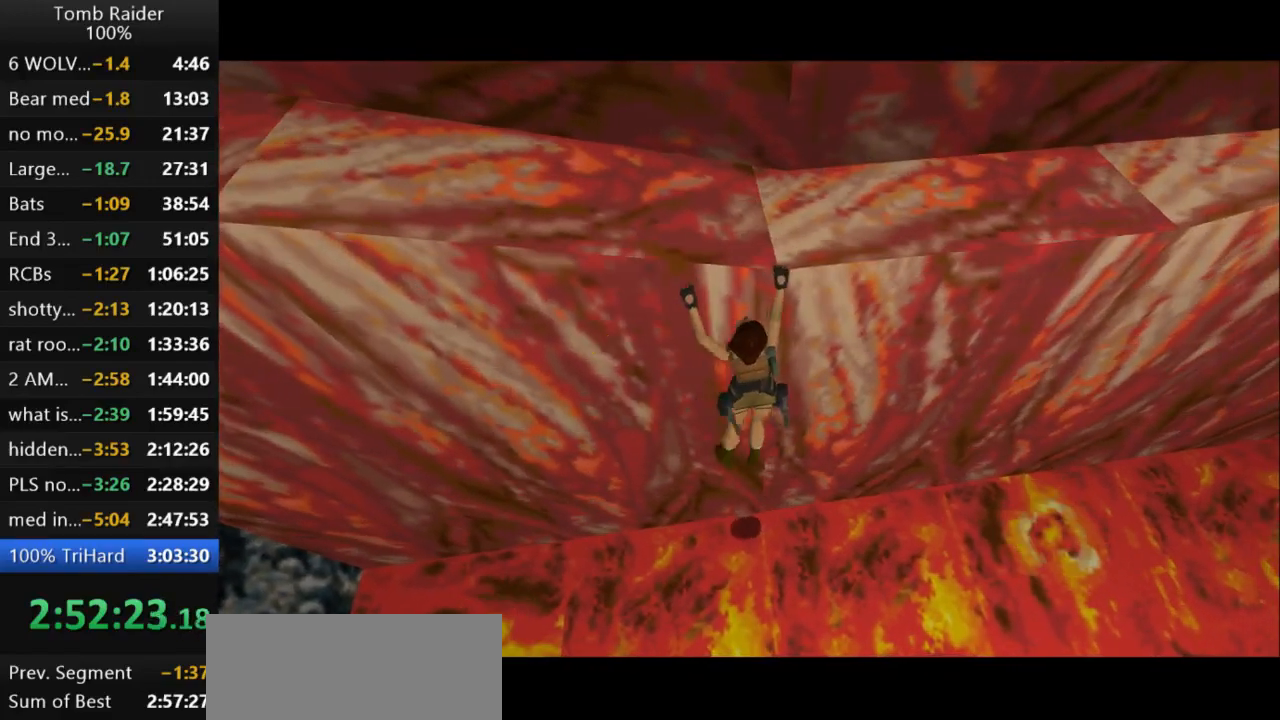
{"keys": ["action2", "right"], "events": []}
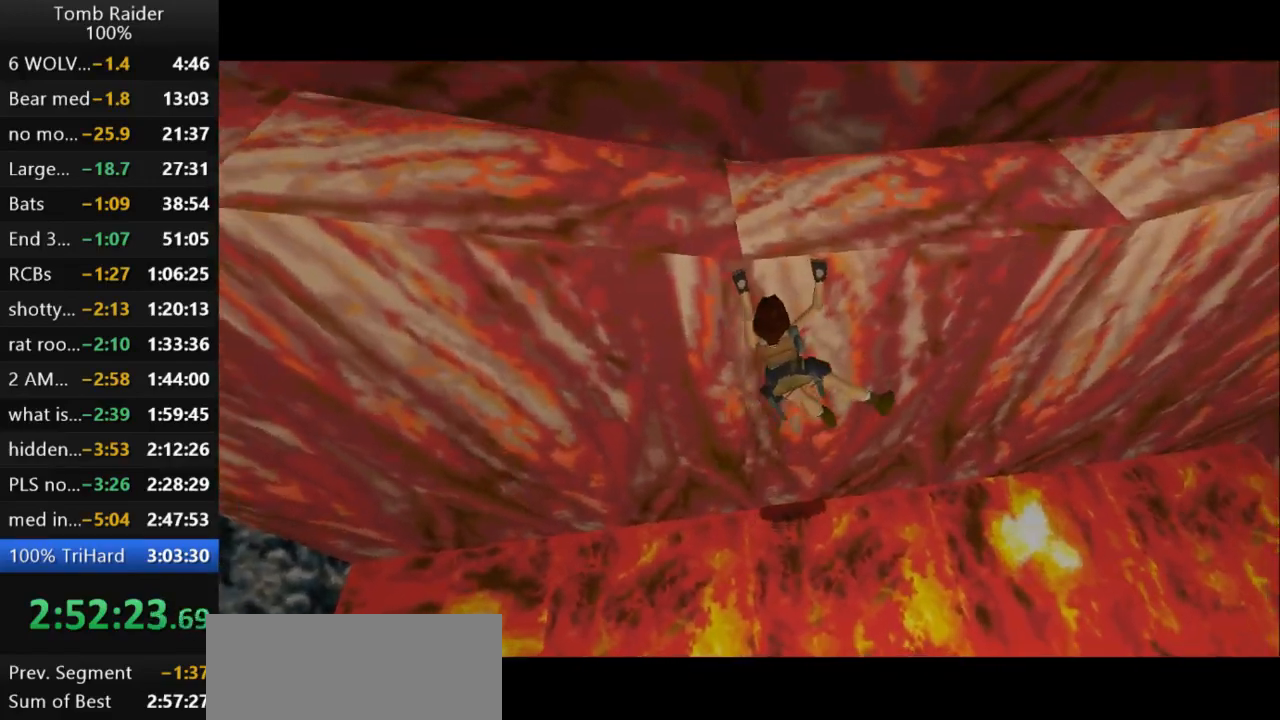
{"keys": ["action2", "right"], "events": []}
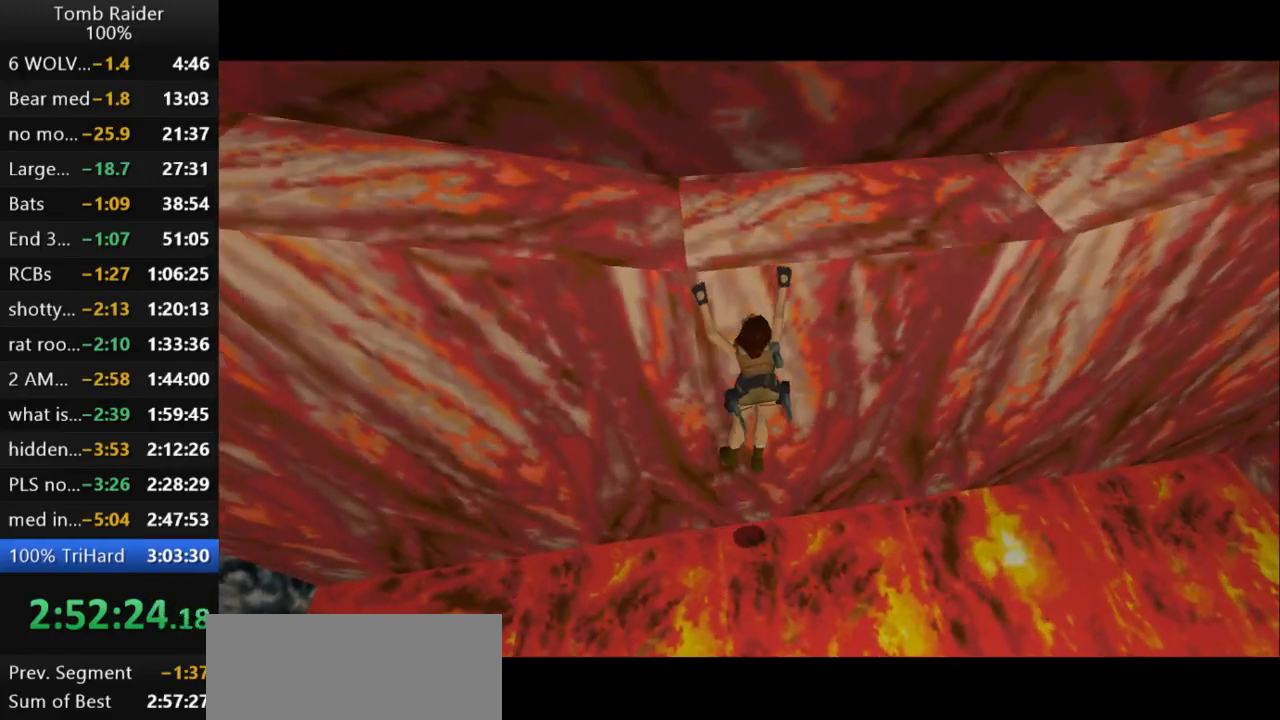
{"keys": ["action2", "right"], "events": []}
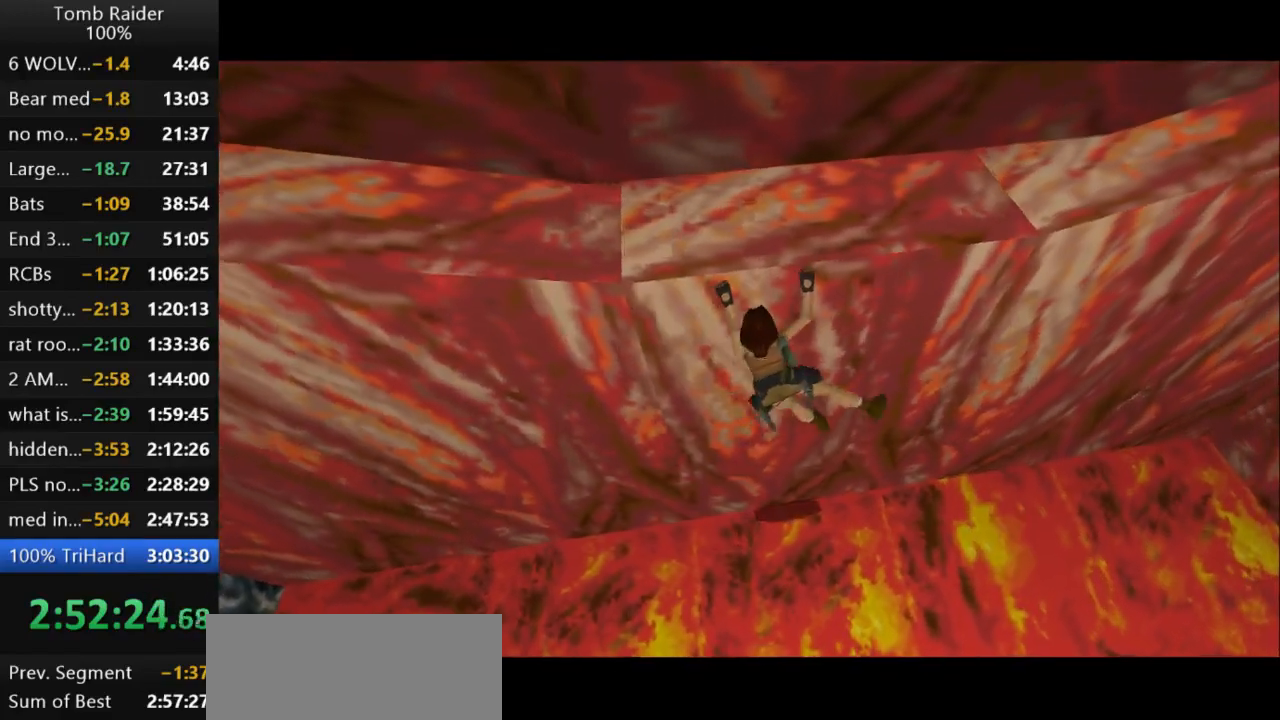
{"keys": ["action2", "right"], "events": []}
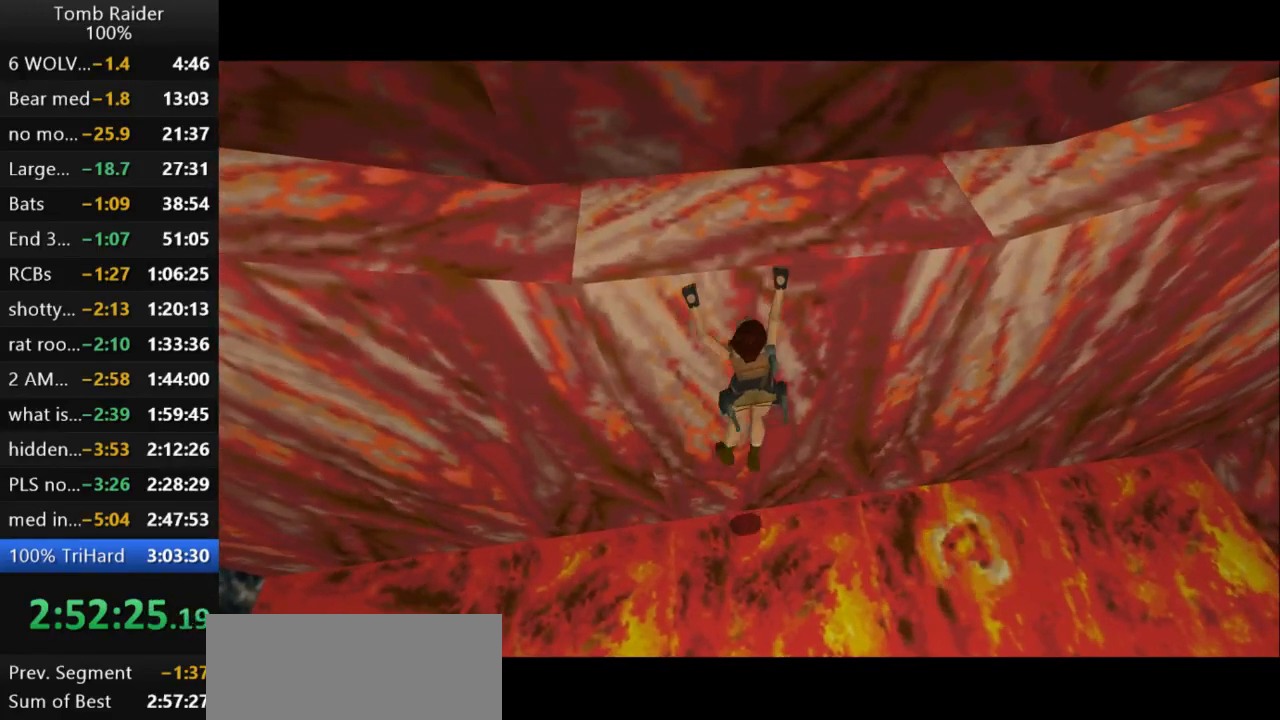
{"keys": ["action2", "right"], "events": []}
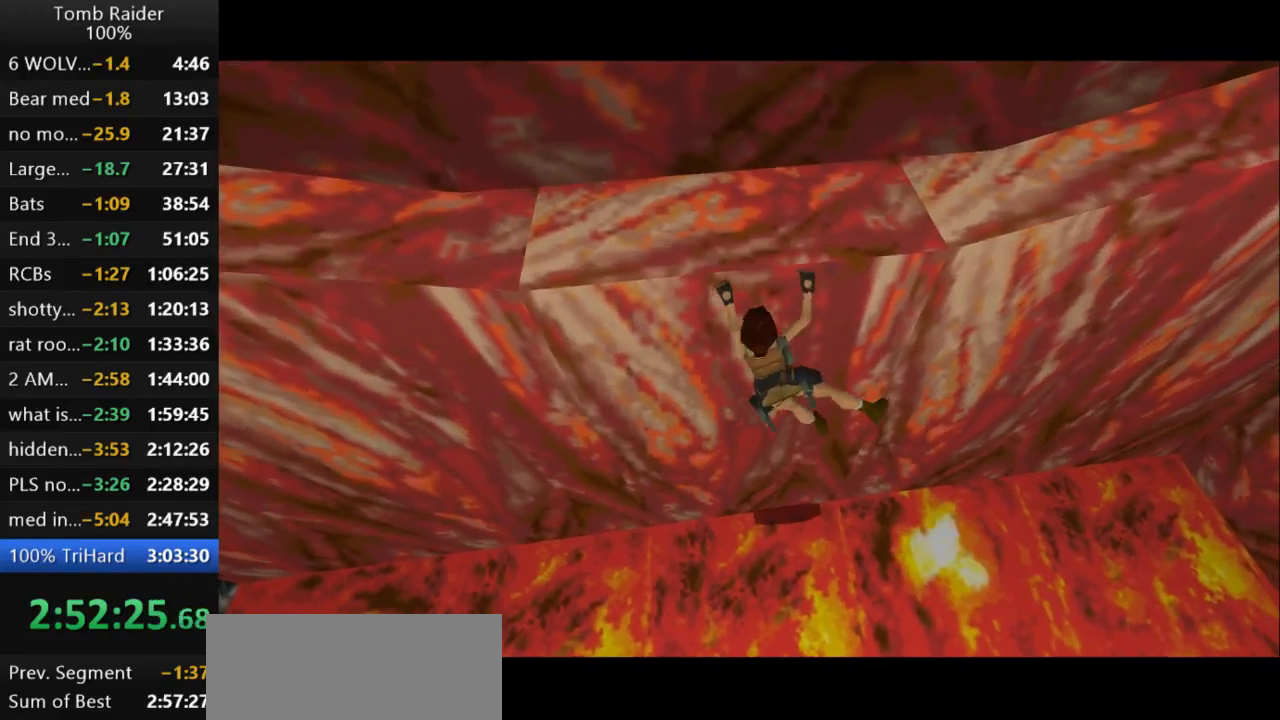
{"keys": ["action2", "right"], "events": []}
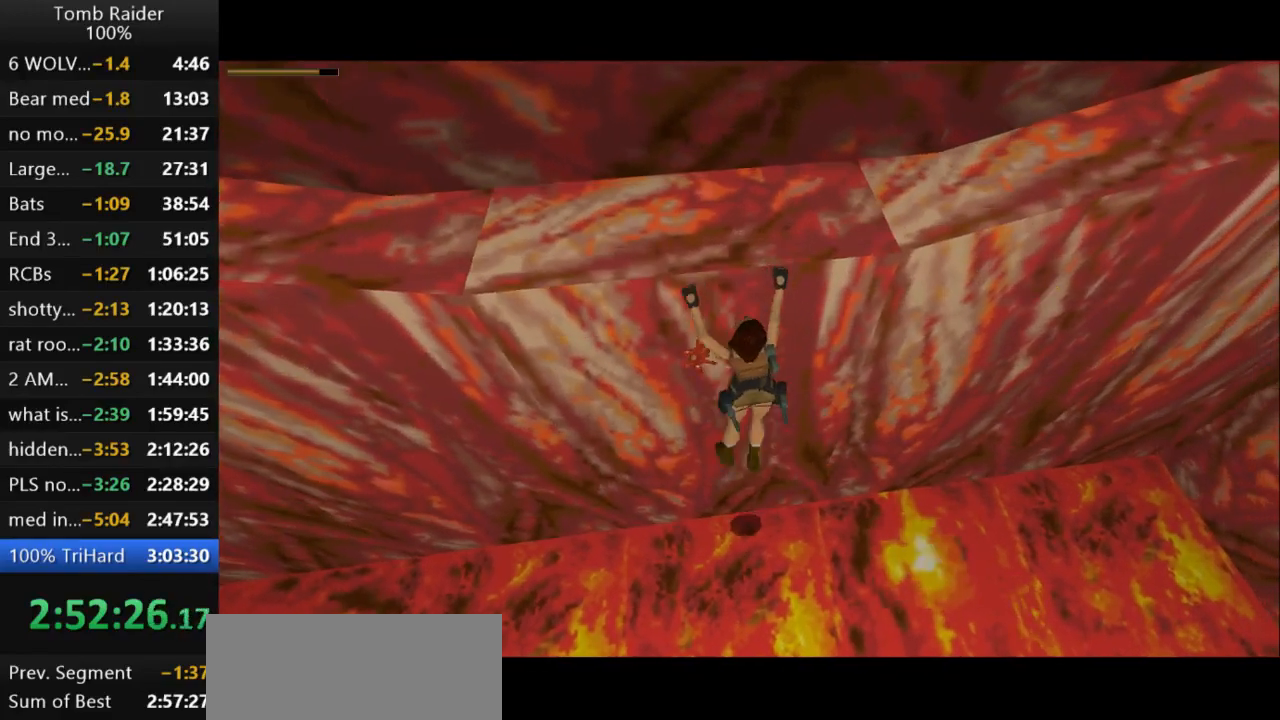
{"keys": ["action2", "right"], "events": []}
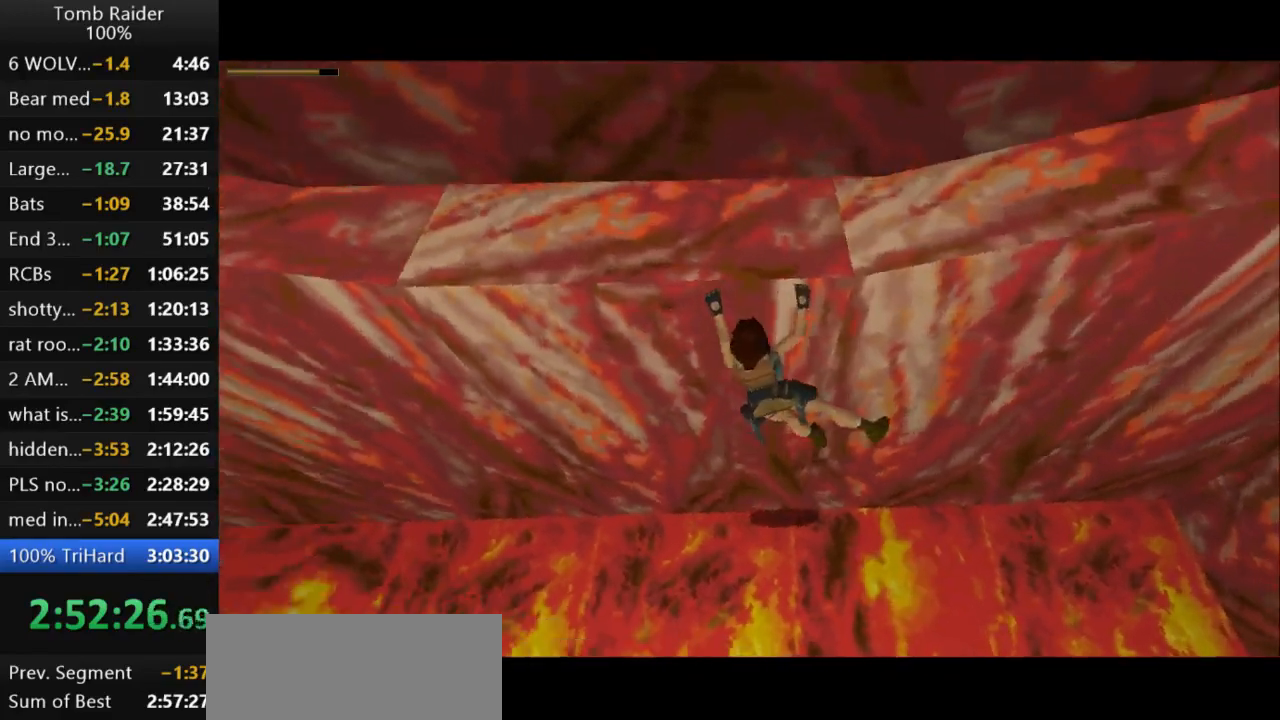
{"keys": ["action2", "right"], "events": []}
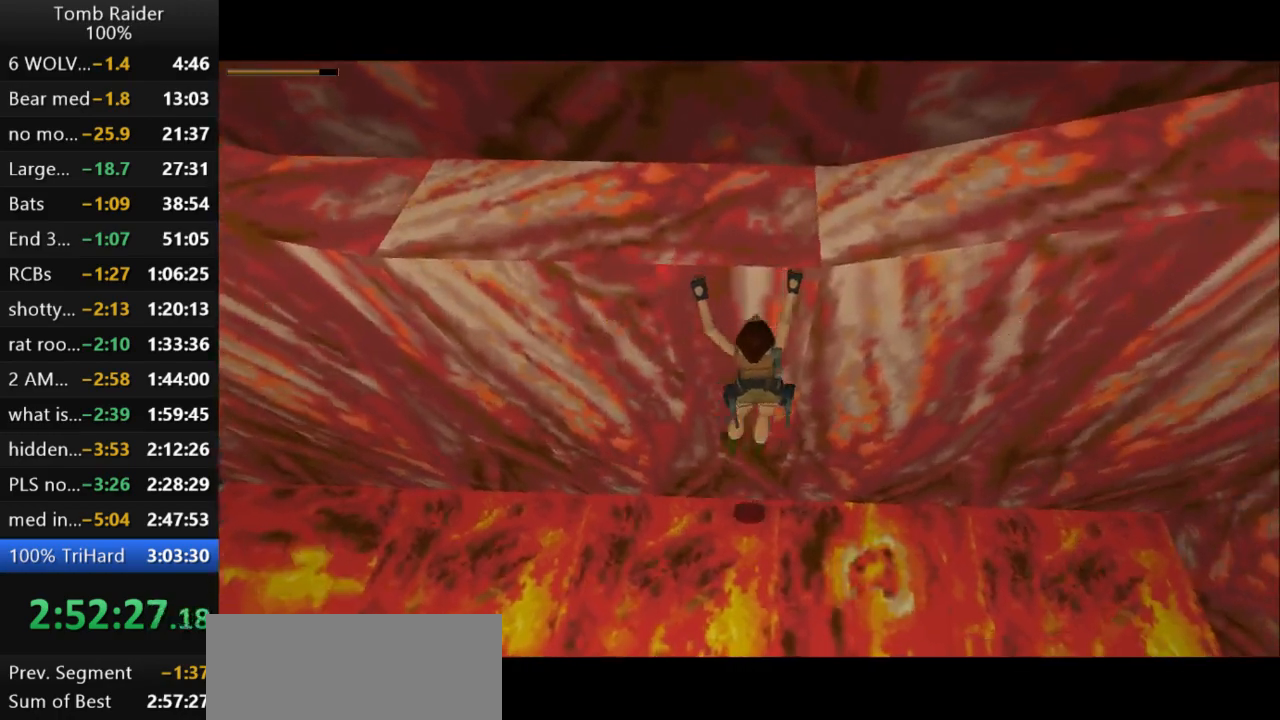
{"keys": ["action2", "right"], "events": []}
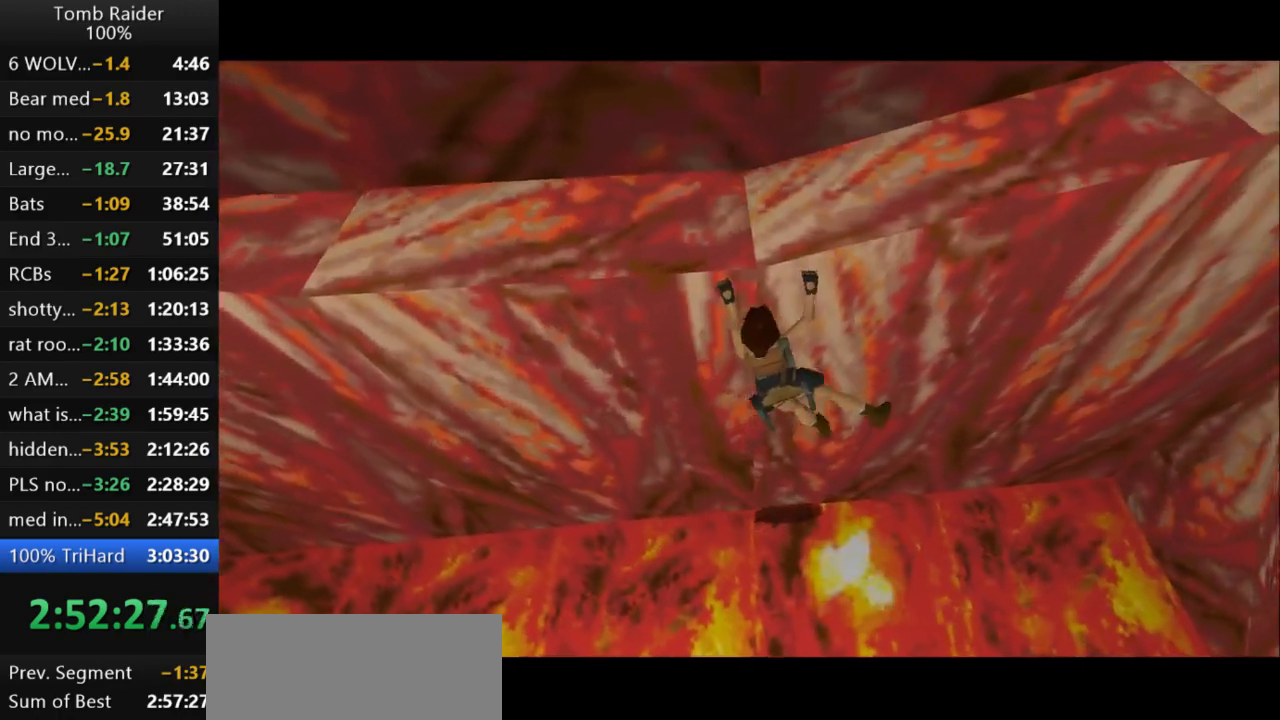
{"keys": ["action2", "right"], "events": []}
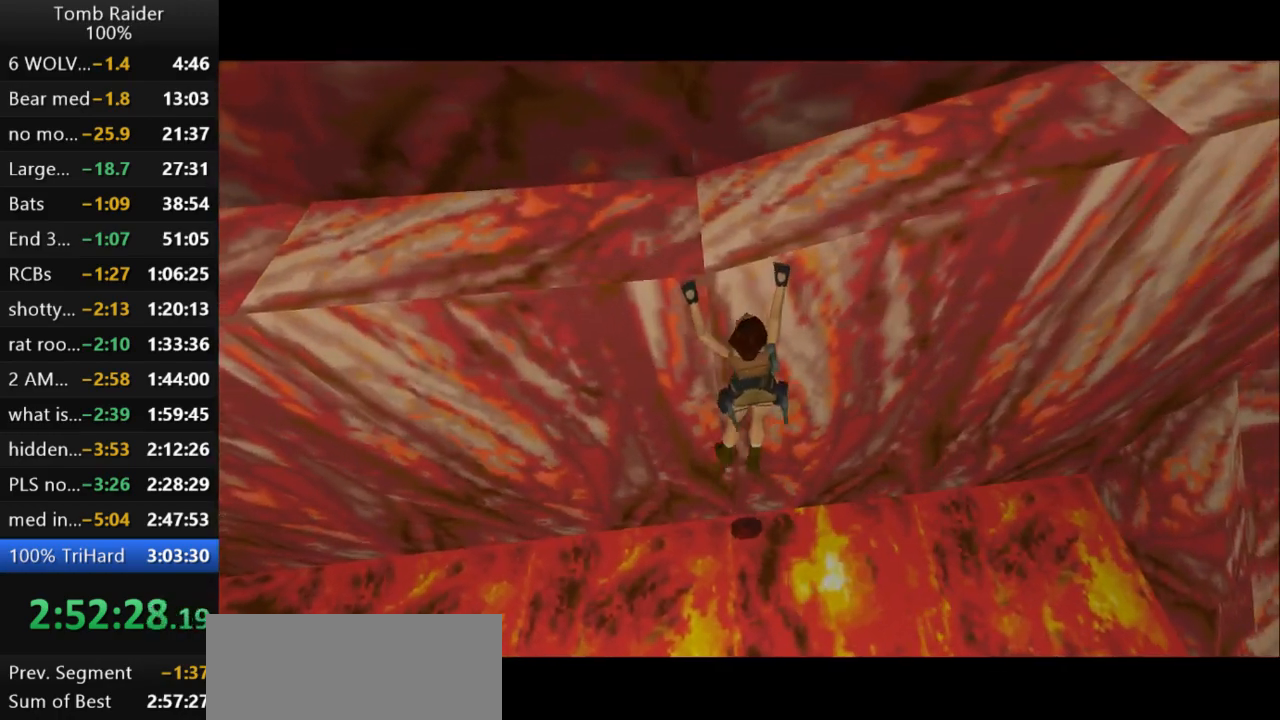
{"keys": ["action2", "right"], "events": []}
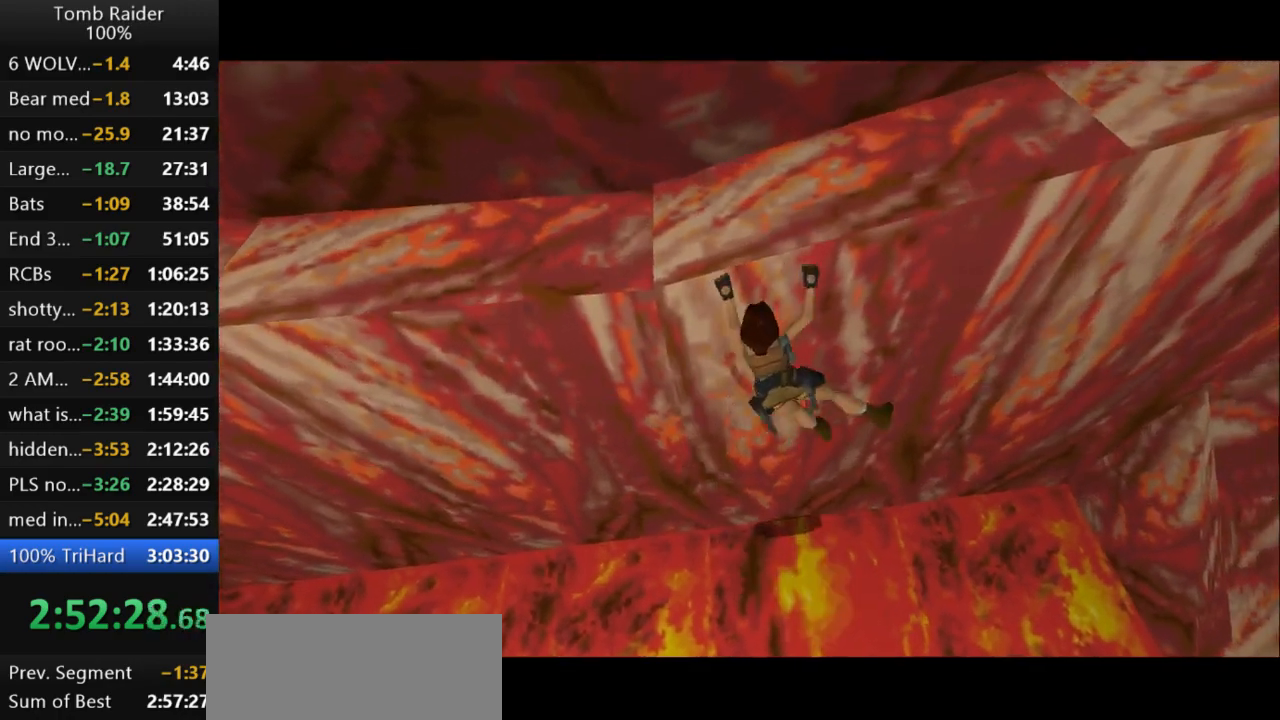
{"keys": ["action2", "right"], "events": []}
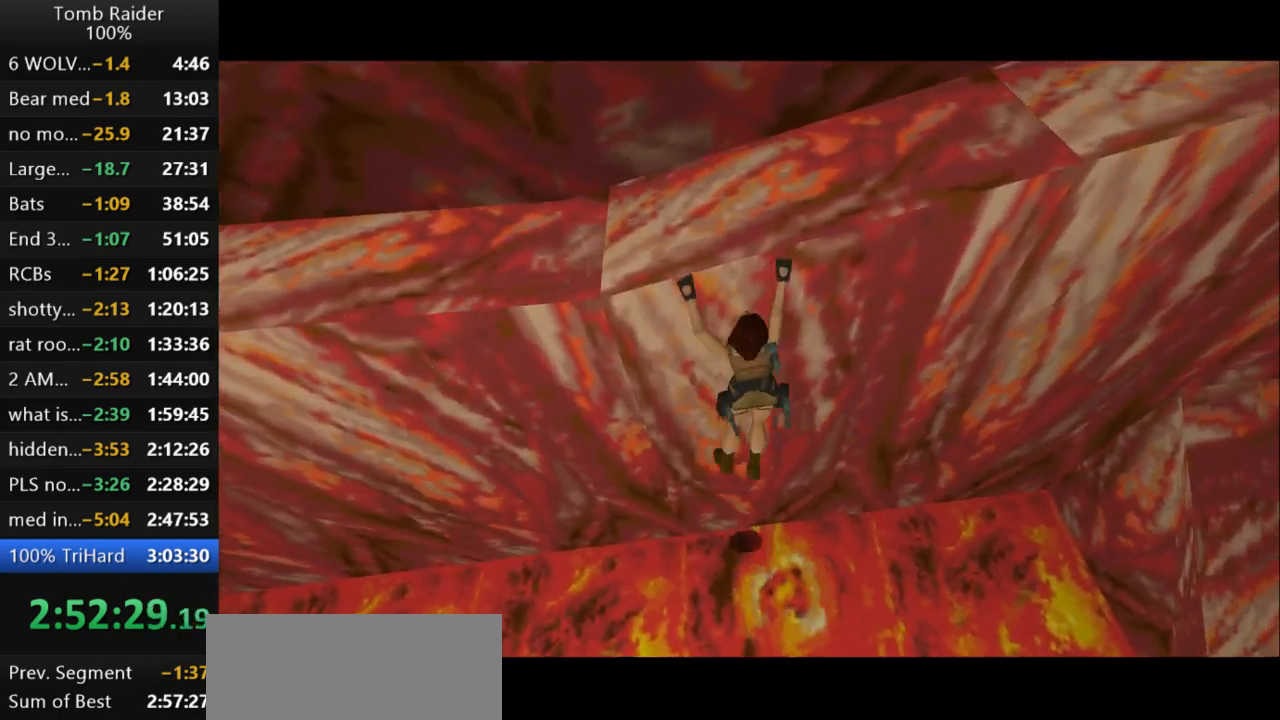
{"keys": ["action2", "right"], "events": []}
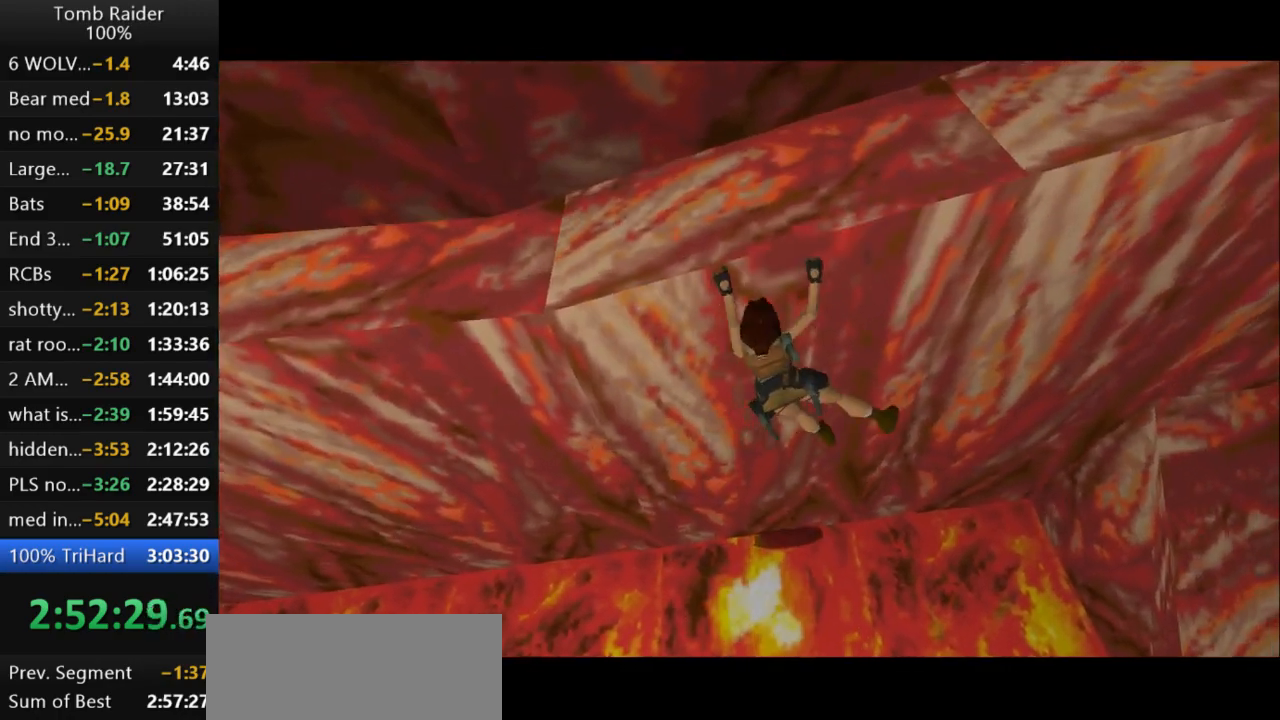
{"keys": ["action2", "right"], "events": []}
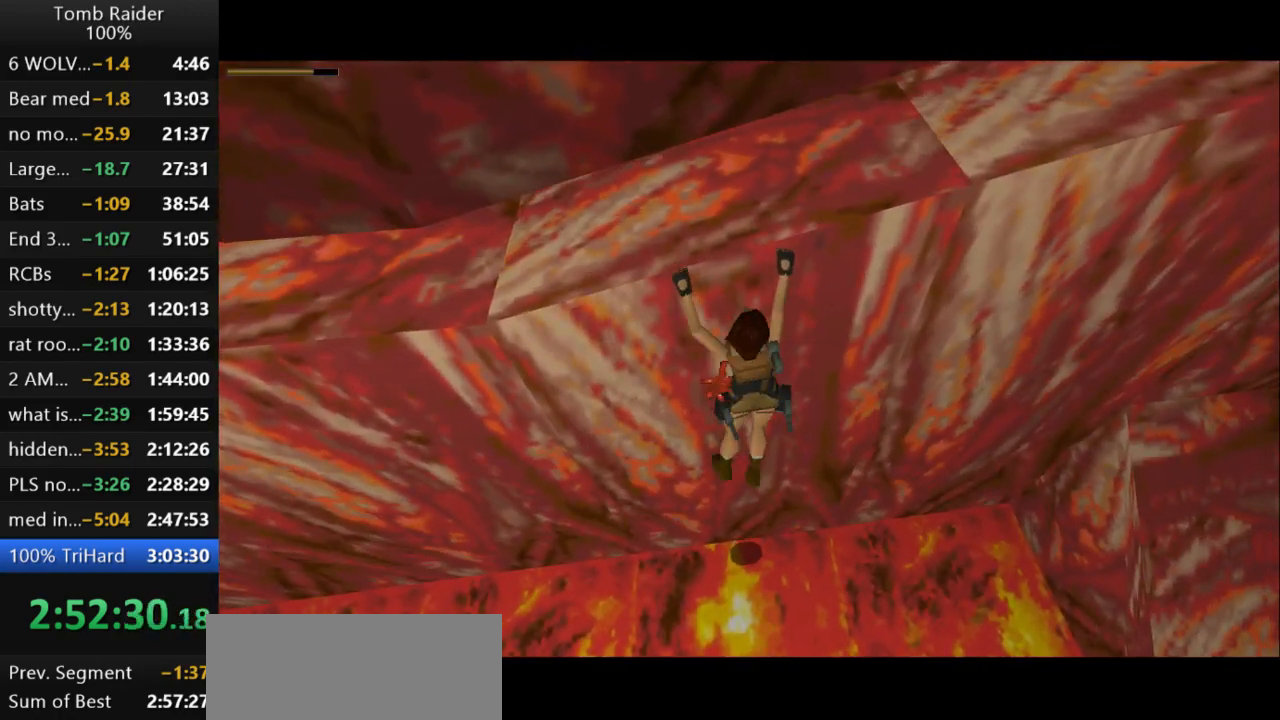
{"keys": ["action2", "right"], "events": []}
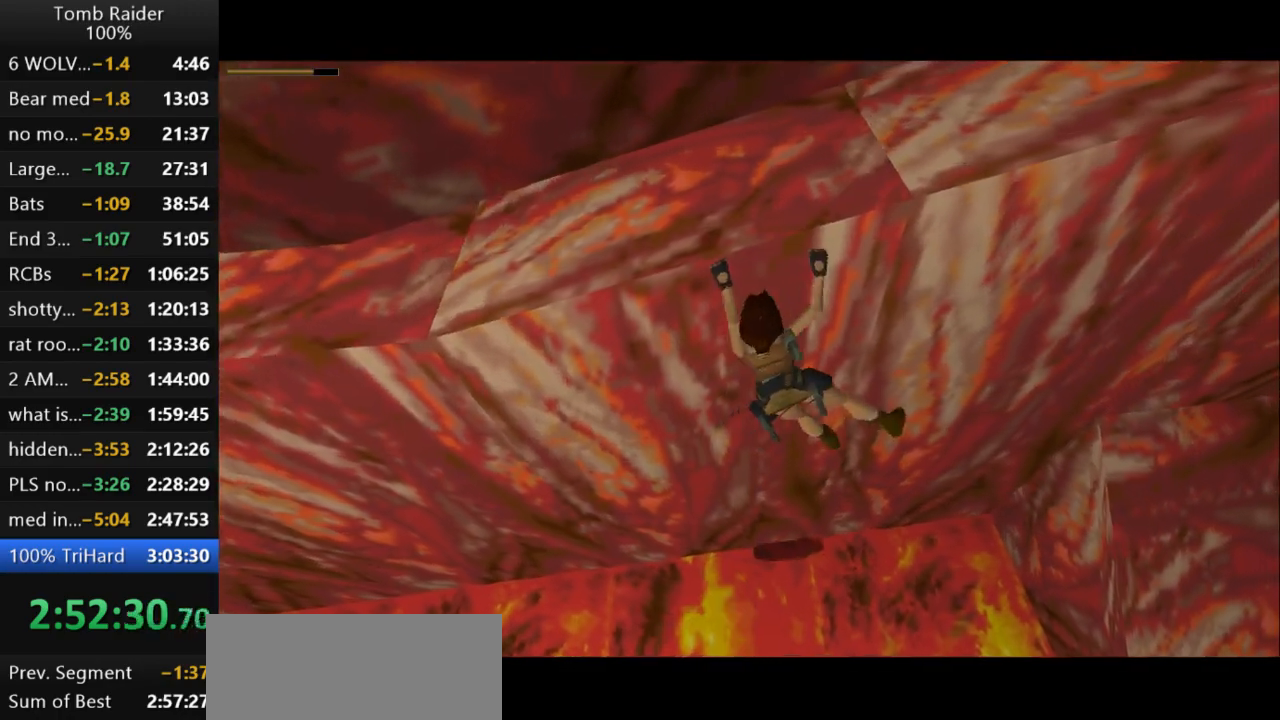
{"keys": ["action2", "right"], "events": []}